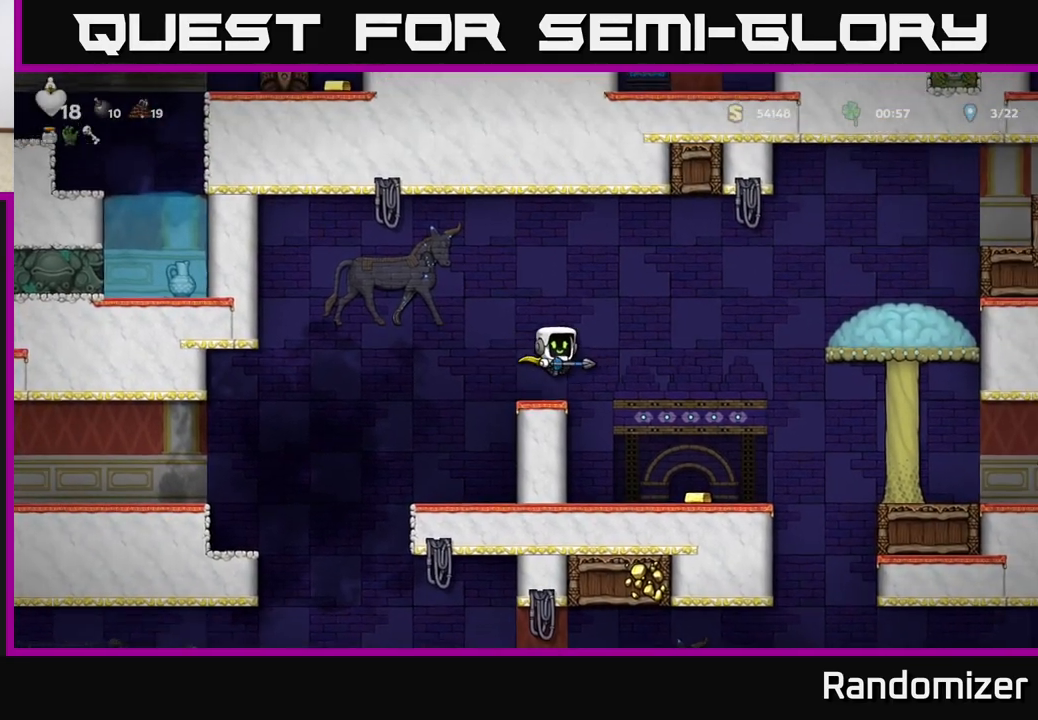
Gameplay with a controller (Xbox layout); each line is a JSON object with the inputs held at the frame after it. "events" lists button and stick changes between this image and that frame as [ms after this image, input, new state], when the widget could be followed in between. Not read: right_stick.
{"buttons": [], "left_stick": "center", "events": [[67, "A", "up"], [283, "left_stick", "center"]]}
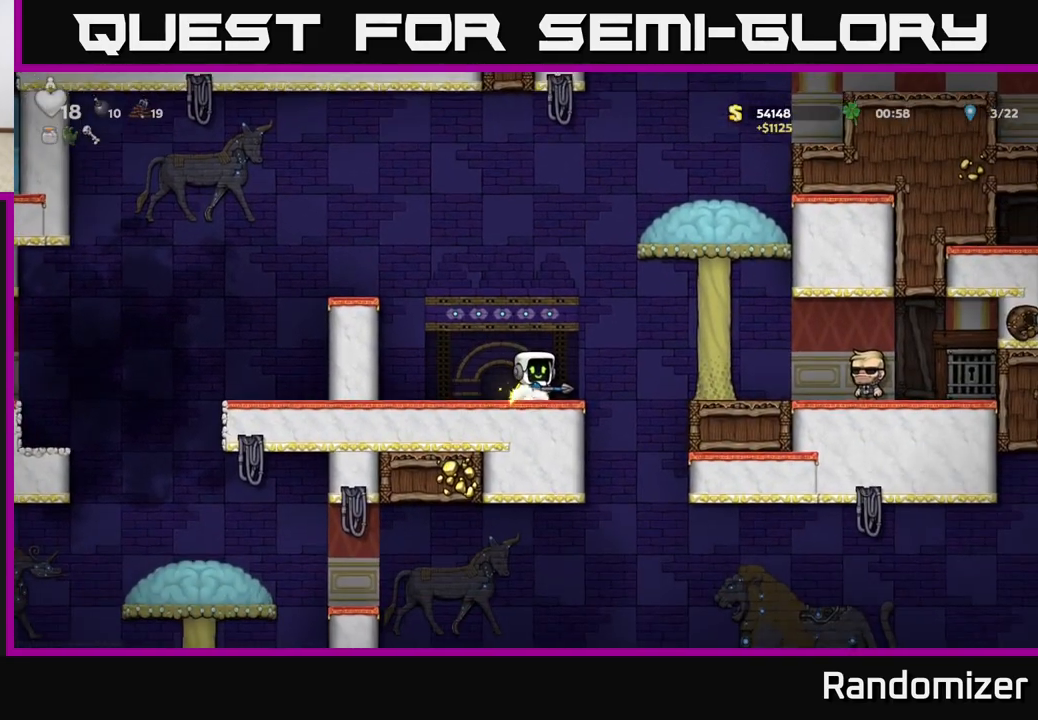
{"buttons": [], "left_stick": "right", "events": [[417, "left_stick", "right"]]}
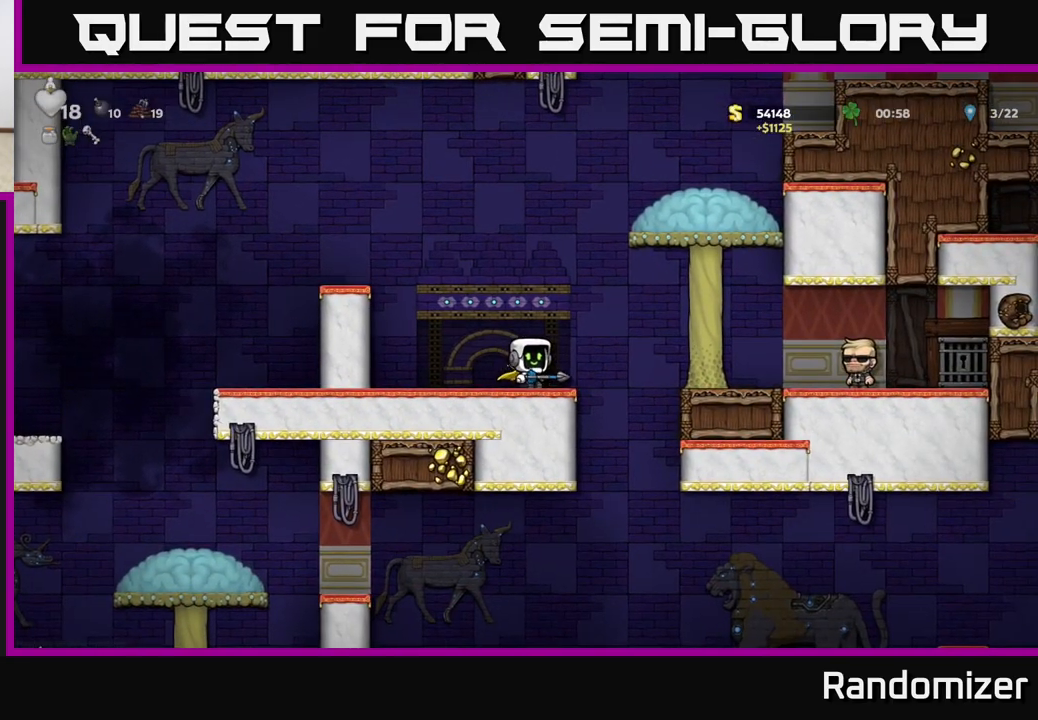
{"buttons": [], "left_stick": "right", "events": [[17, "A", "down"], [217, "A", "up"]]}
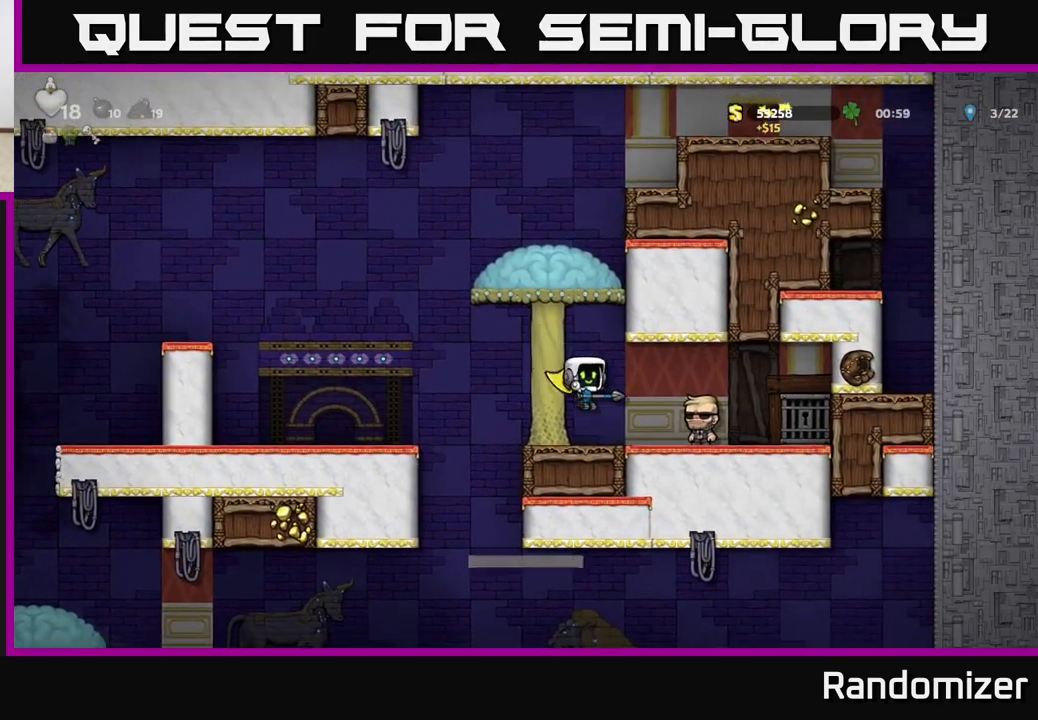
{"buttons": [], "left_stick": "center", "events": [[167, "left_stick", "center"]]}
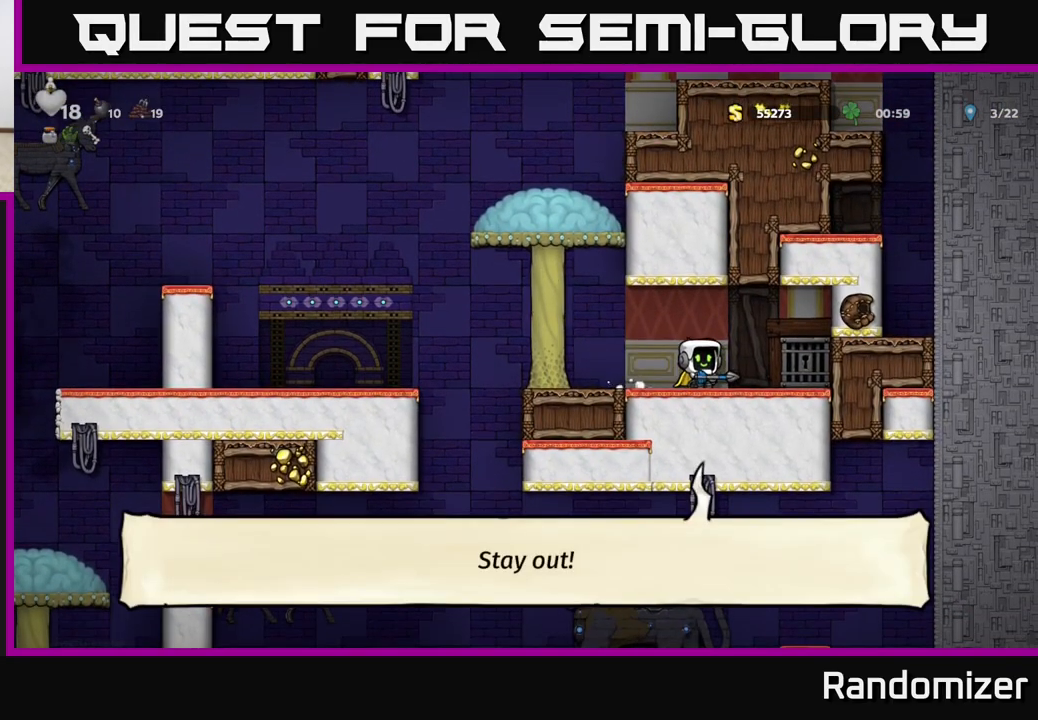
{"buttons": ["A"], "left_stick": "left", "events": [[83, "left_stick", "left"], [450, "A", "down"]]}
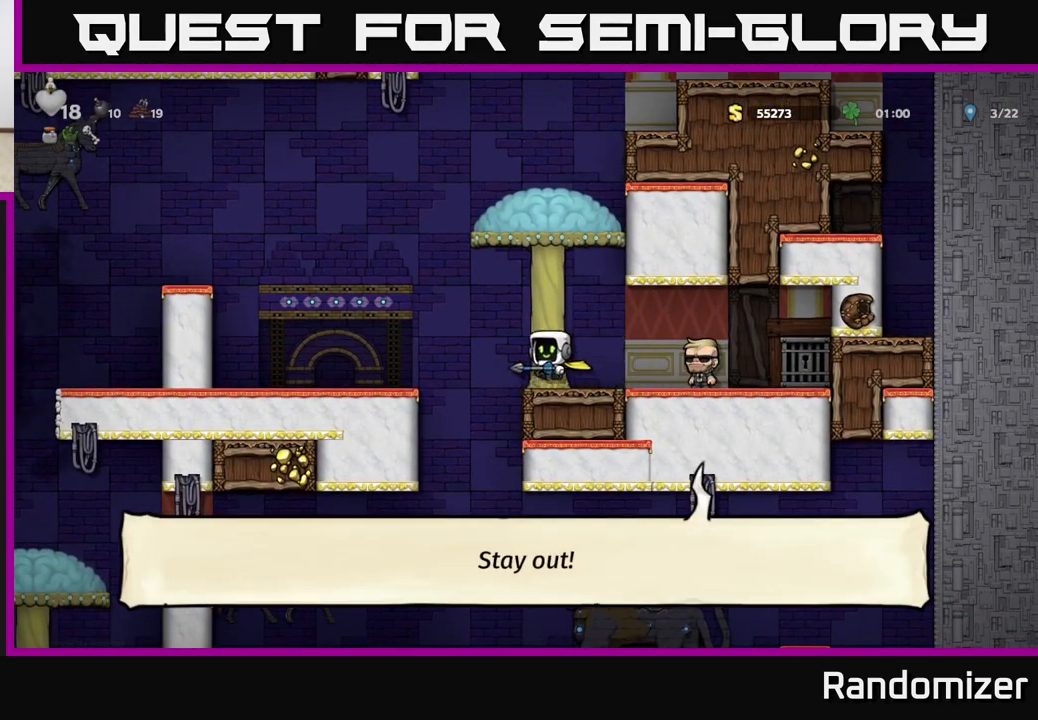
{"buttons": [], "left_stick": "center", "events": [[67, "A", "up"], [500, "left_stick", "center"]]}
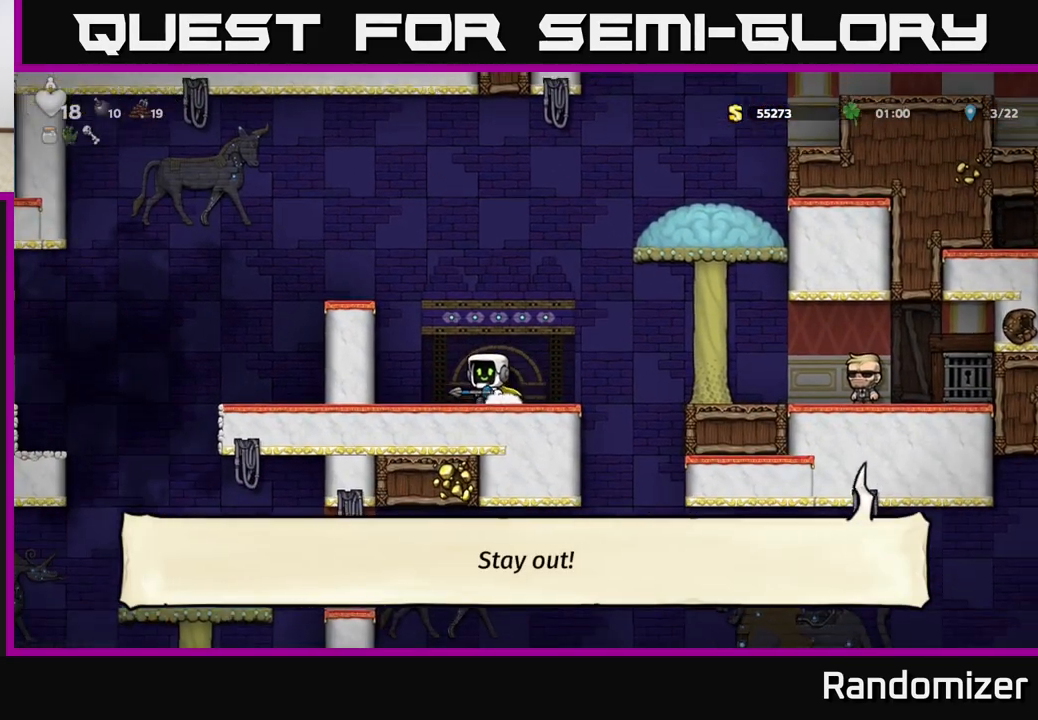
{"buttons": ["A"], "left_stick": "left", "events": [[33, "left_stick", "right"], [117, "X", "down"], [200, "X", "up"], [217, "left_stick", "left"], [317, "A", "down"], [467, "A", "up"], [500, "A", "down"]]}
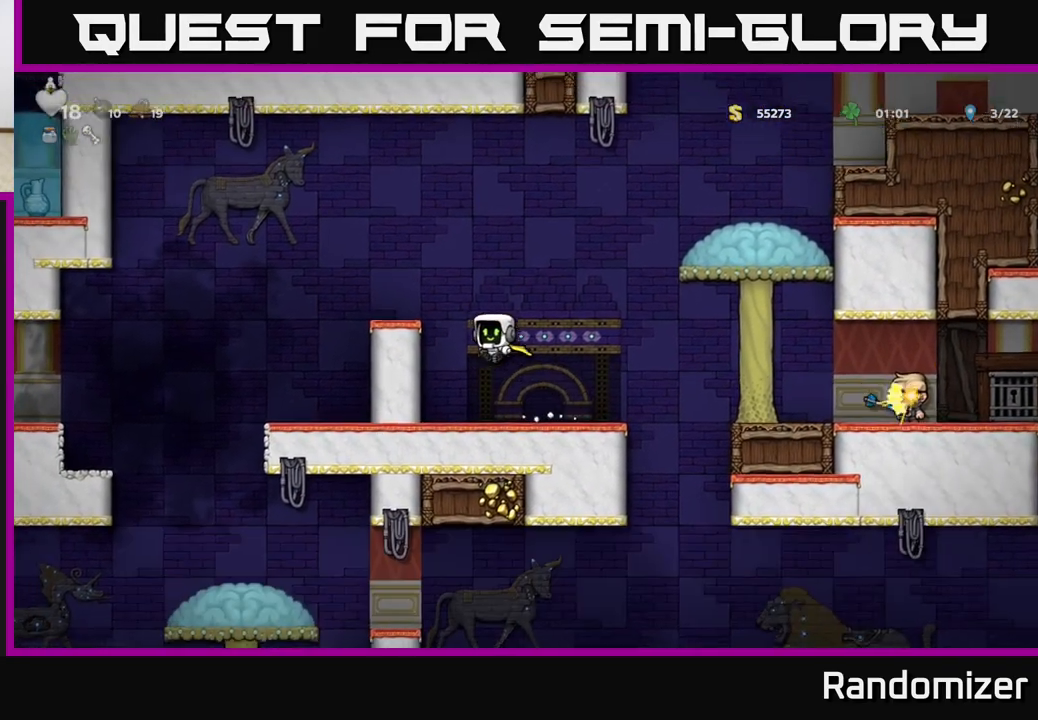
{"buttons": ["A"], "left_stick": "left", "events": [[283, "A", "up"], [350, "A", "down"]]}
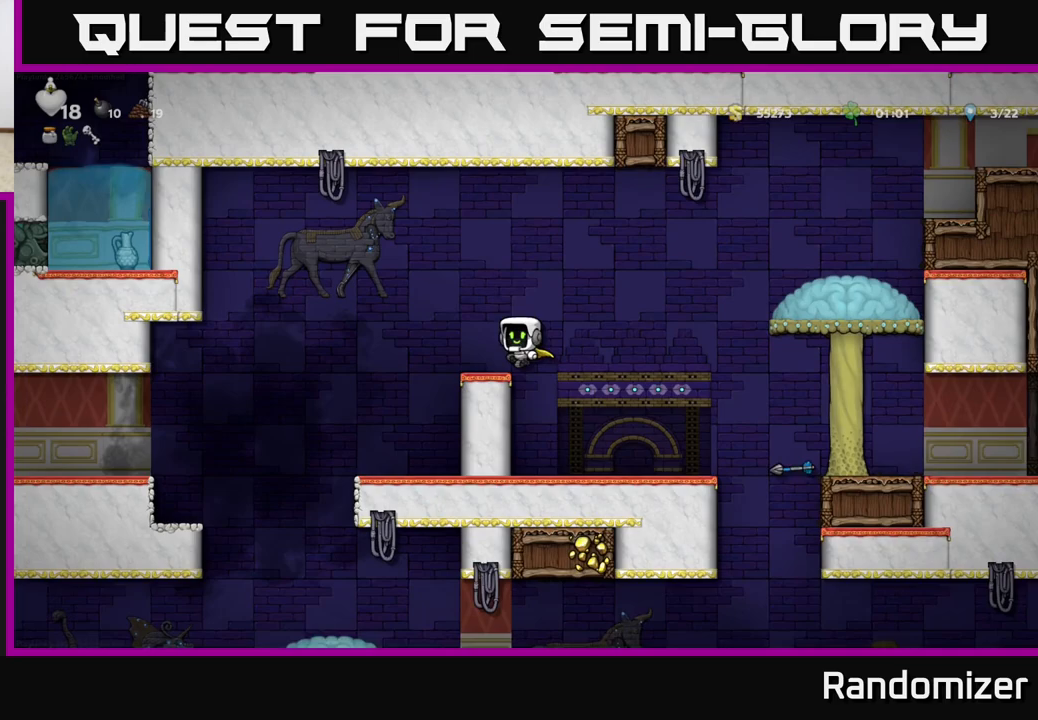
{"buttons": [], "left_stick": "right", "events": [[50, "A", "up"], [150, "left_stick", "right"]]}
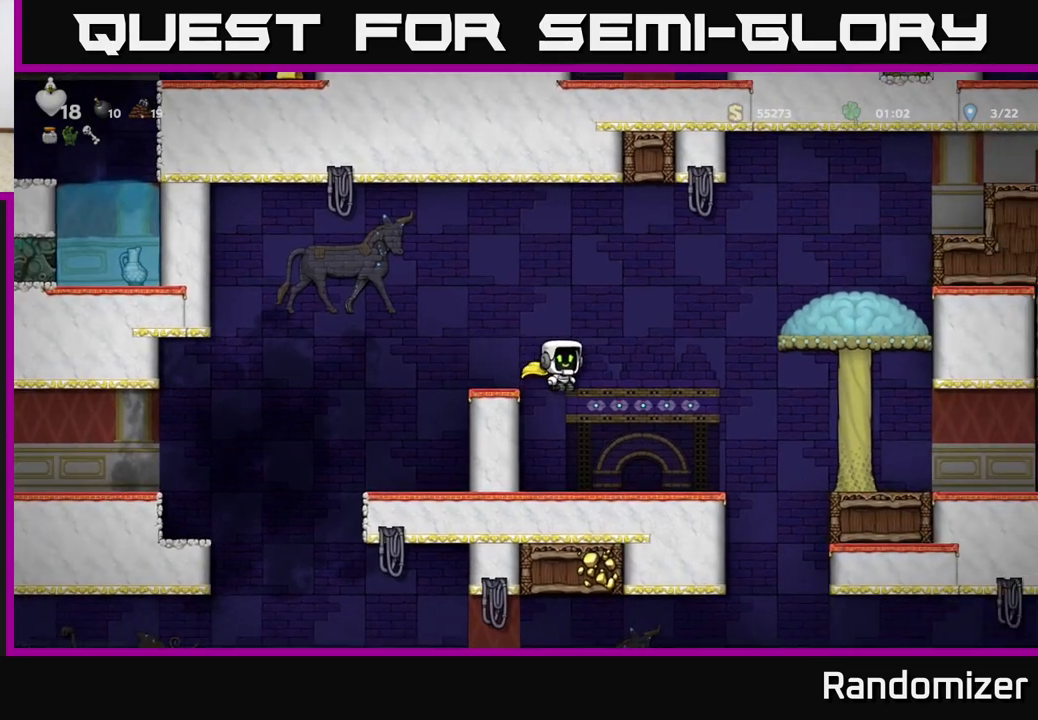
{"buttons": [], "left_stick": "left", "events": [[233, "left_stick", "center"], [350, "left_stick", "left"]]}
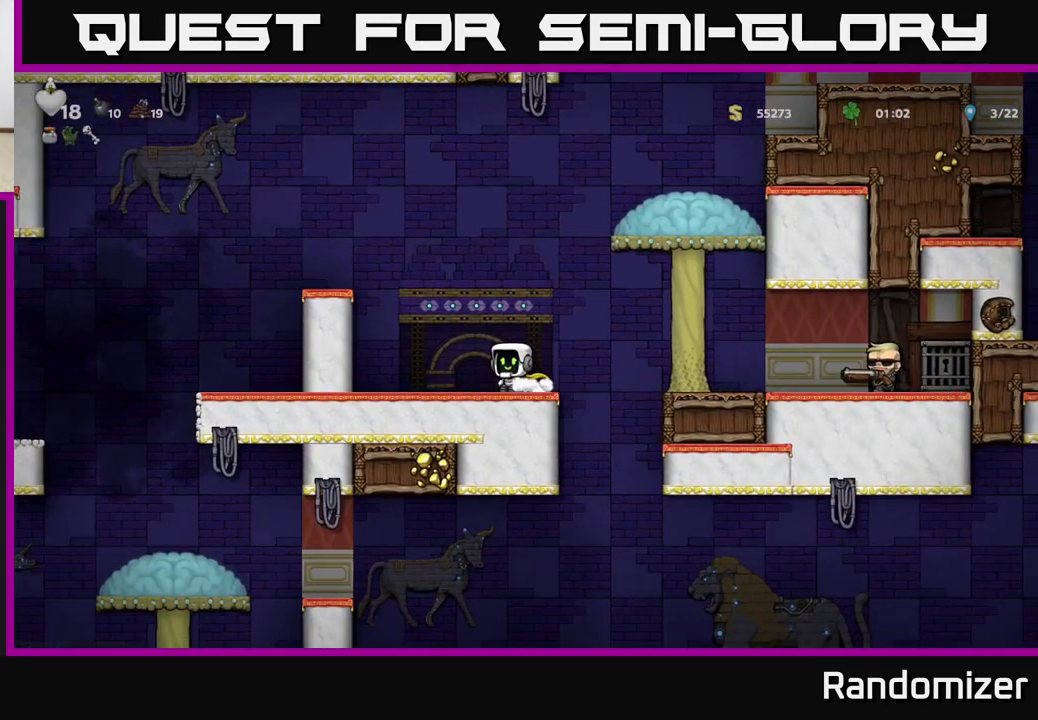
{"buttons": ["A"], "left_stick": "left", "events": [[67, "A", "down"], [333, "A", "up"], [467, "A", "down"]]}
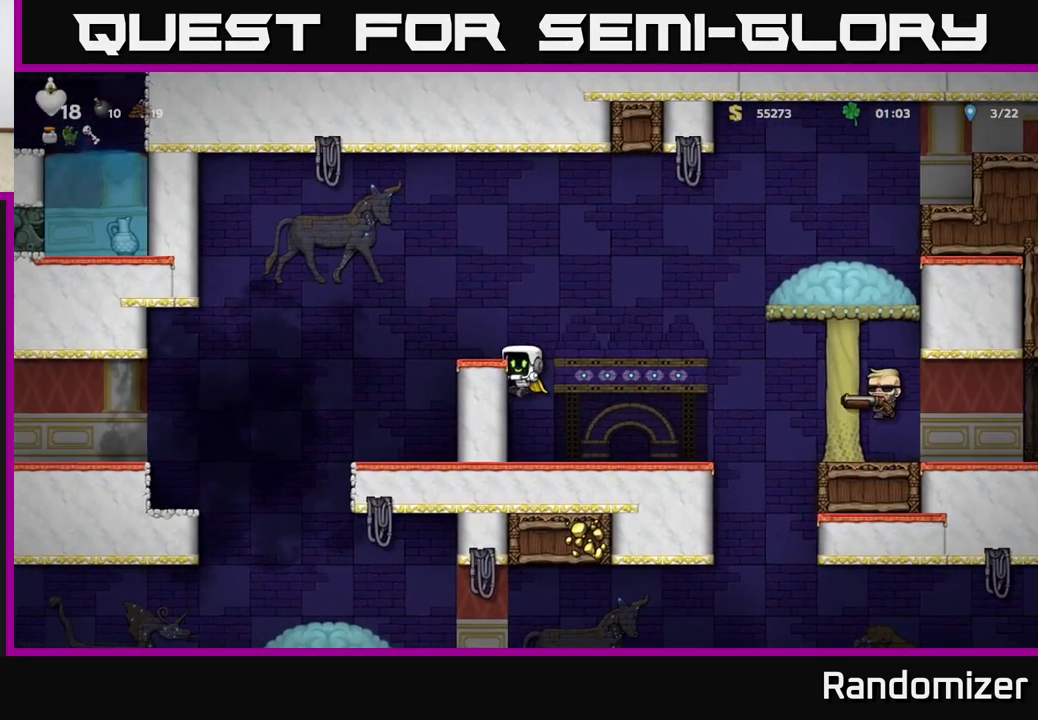
{"buttons": [], "left_stick": "right", "events": [[133, "A", "up"], [417, "left_stick", "right"]]}
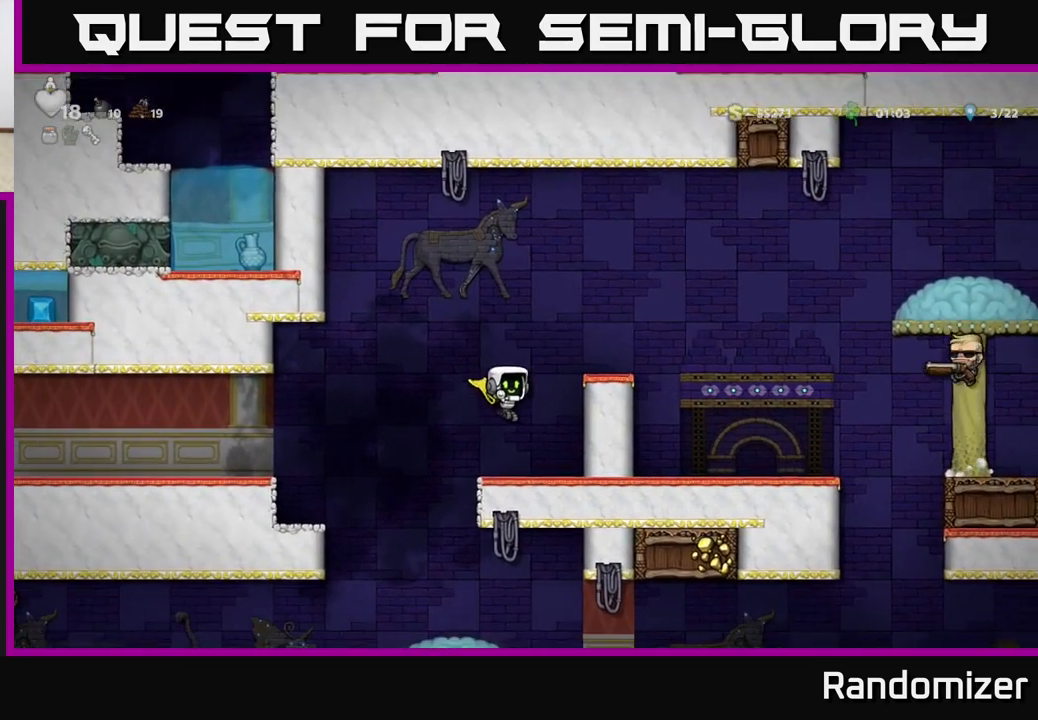
{"buttons": [], "left_stick": "center", "events": [[183, "left_stick", "center"]]}
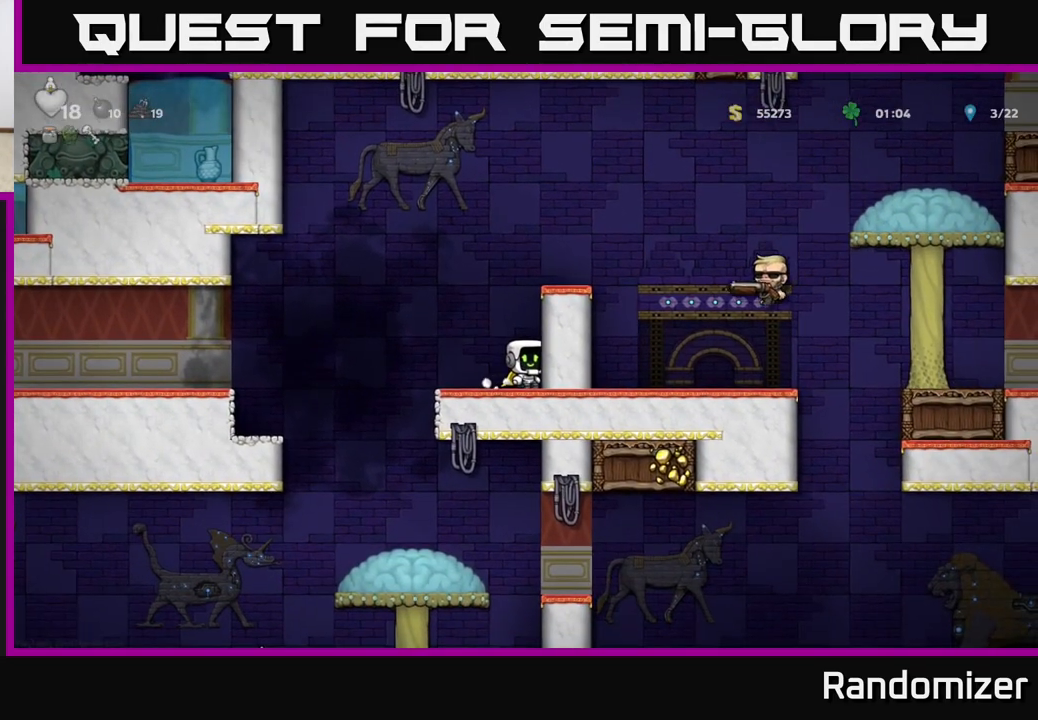
{"buttons": [], "left_stick": "center", "events": []}
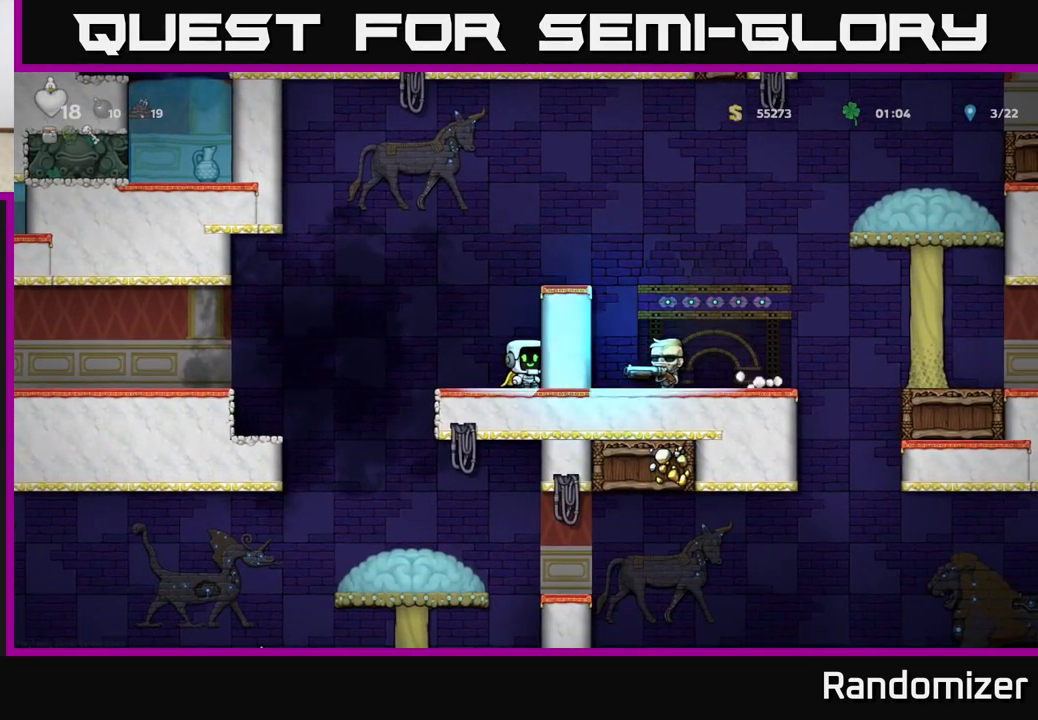
{"buttons": [], "left_stick": "center", "events": []}
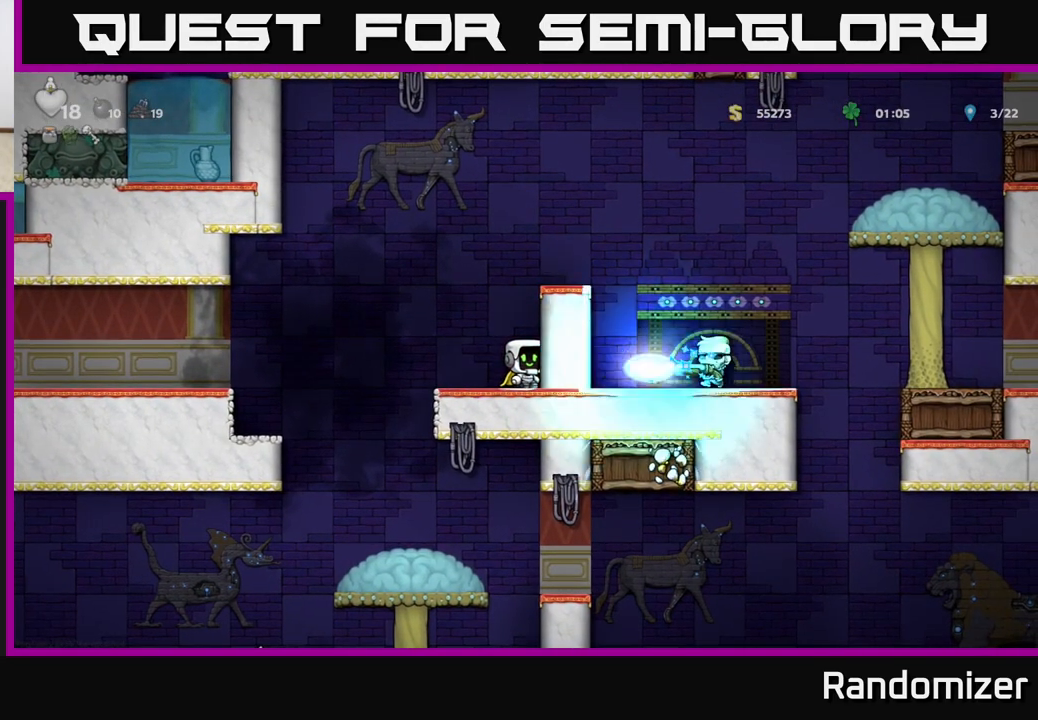
{"buttons": [], "left_stick": "center", "events": []}
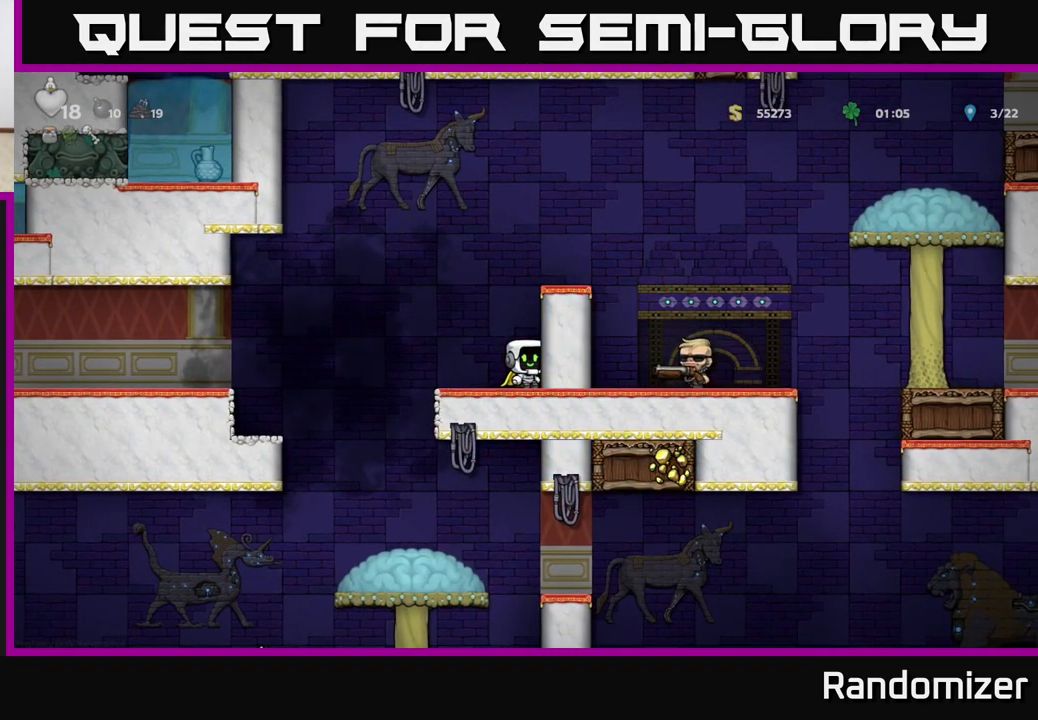
{"buttons": [], "left_stick": "right", "events": [[433, "left_stick", "right"]]}
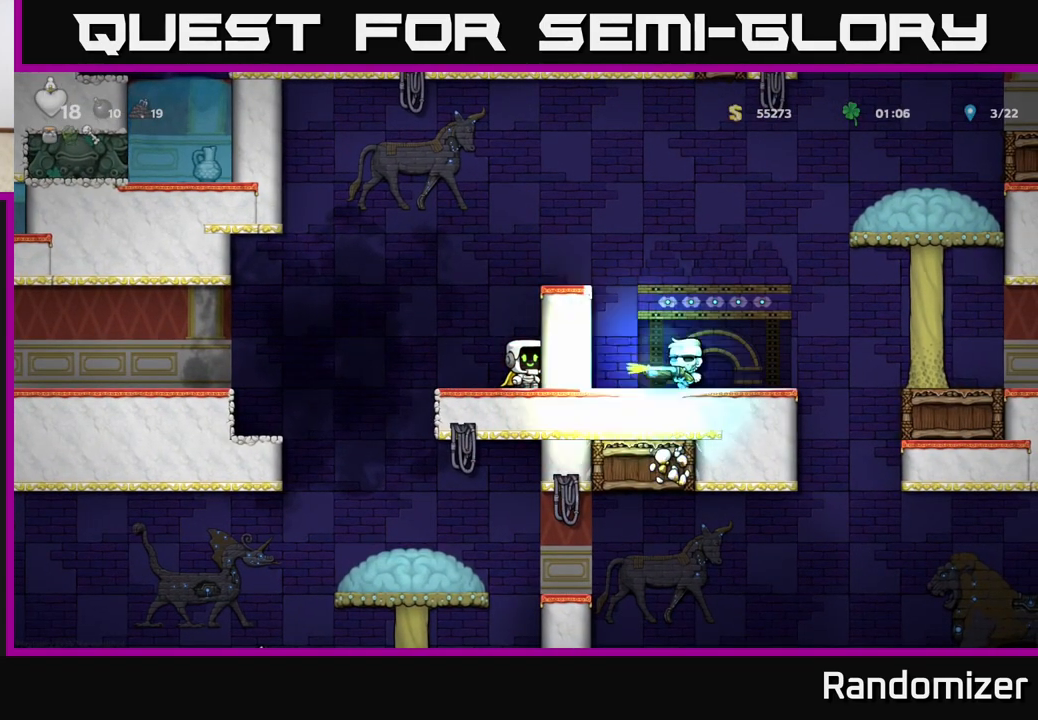
{"buttons": [], "left_stick": "left", "events": [[117, "left_stick", "left"], [417, "A", "down"], [500, "A", "up"]]}
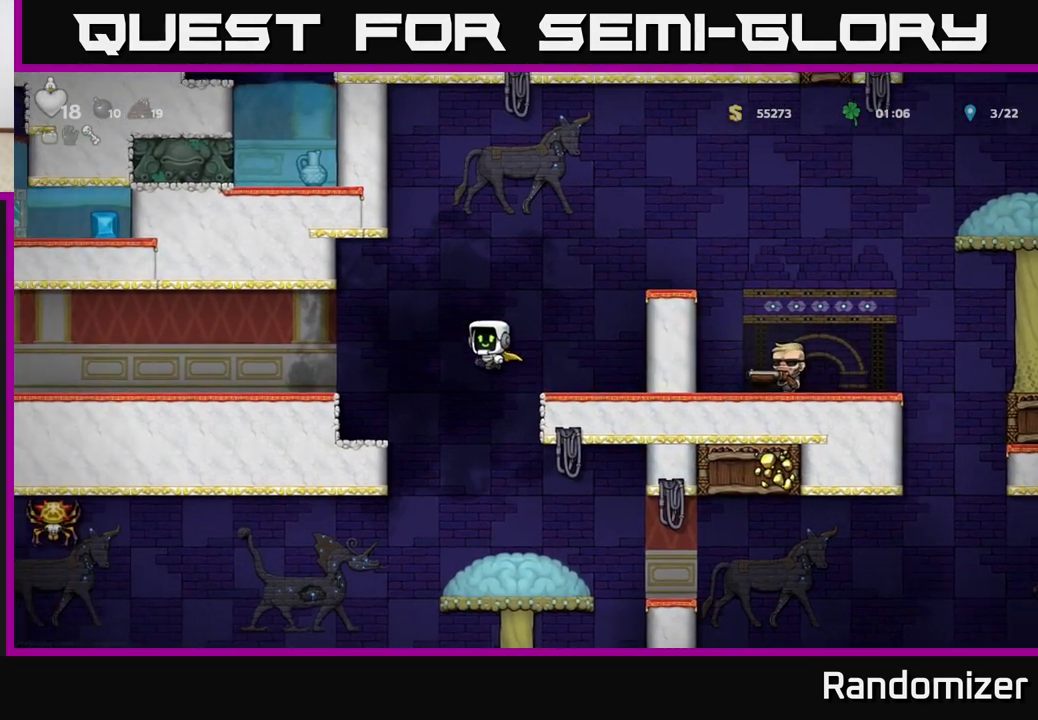
{"buttons": ["A"], "left_stick": "left", "events": [[167, "left_stick", "center"], [400, "left_stick", "left"], [433, "A", "down"]]}
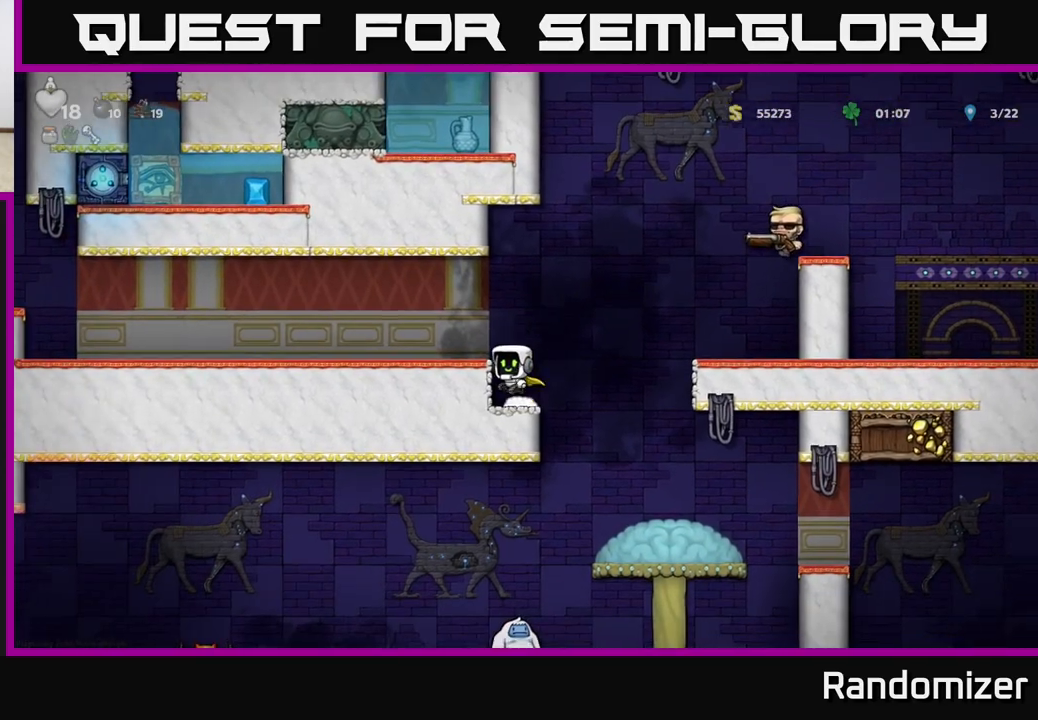
{"buttons": ["A"], "left_stick": "left", "events": [[167, "A", "up"], [400, "A", "down"]]}
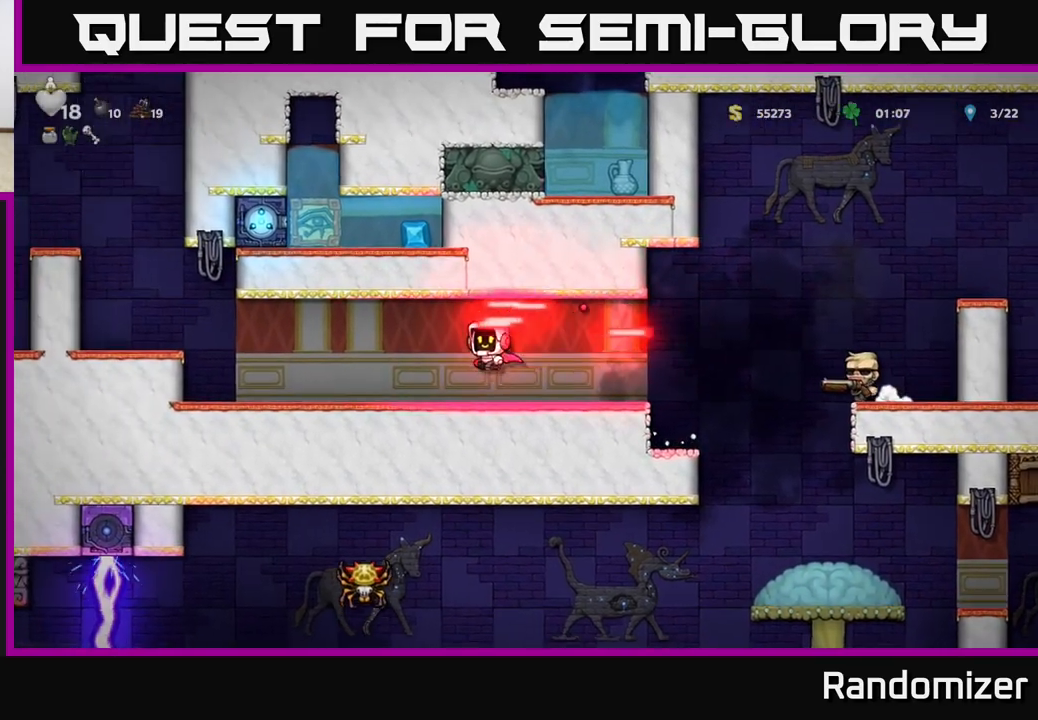
{"buttons": [], "left_stick": "up-left", "events": [[83, "A", "up"], [267, "left_stick", "up-left"]]}
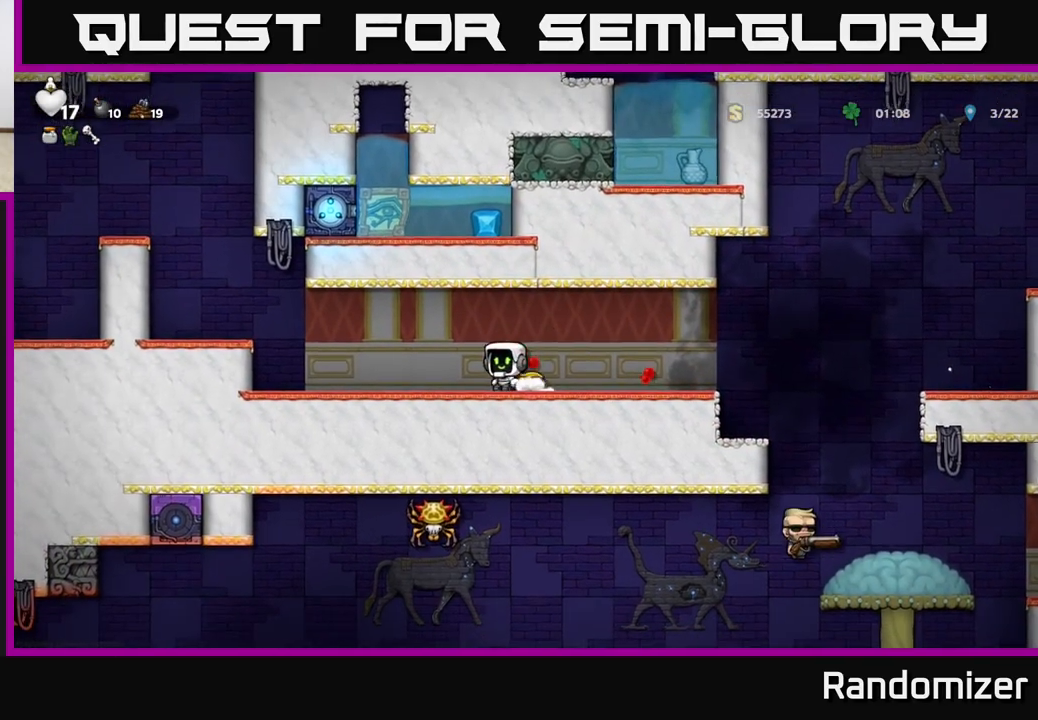
{"buttons": [], "left_stick": "right", "events": [[33, "left_stick", "center"], [133, "left_stick", "left"], [267, "left_stick", "right"]]}
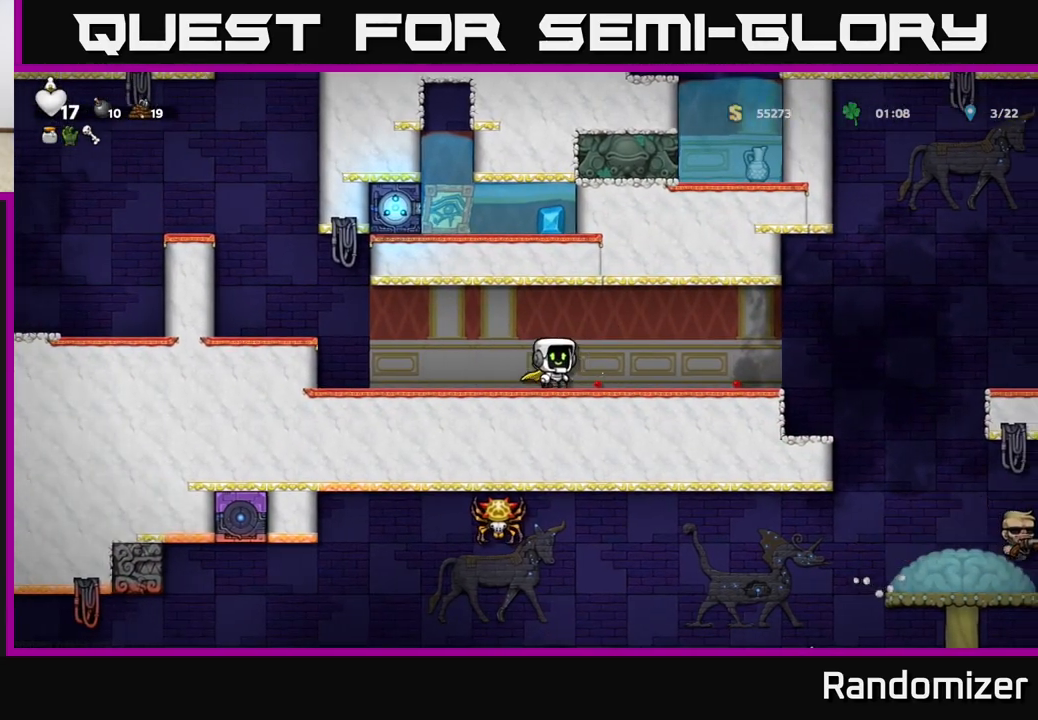
{"buttons": ["A"], "left_stick": "right", "events": [[467, "A", "down"]]}
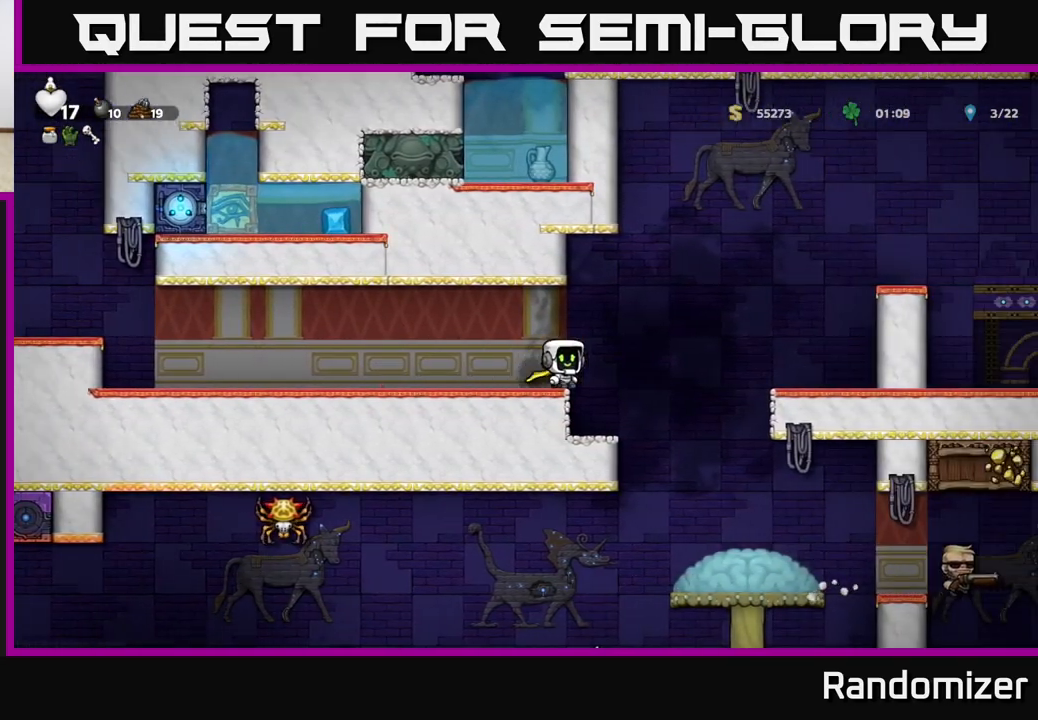
{"buttons": [], "left_stick": "right", "events": [[300, "A", "up"]]}
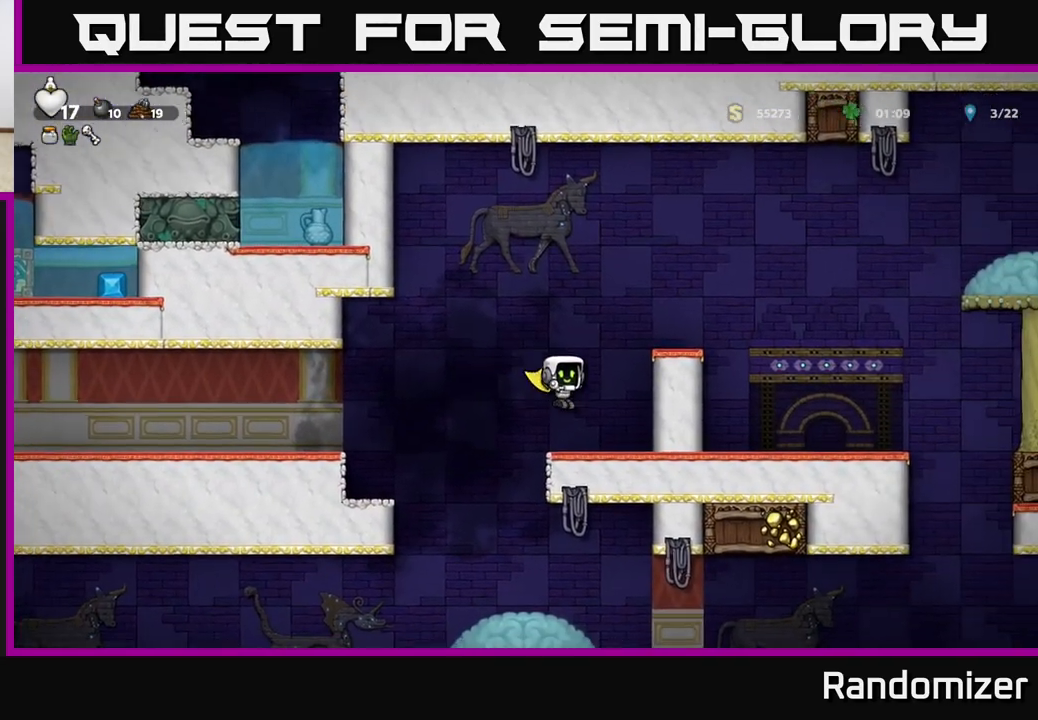
{"buttons": [], "left_stick": "right", "events": [[167, "A", "down"], [350, "A", "up"]]}
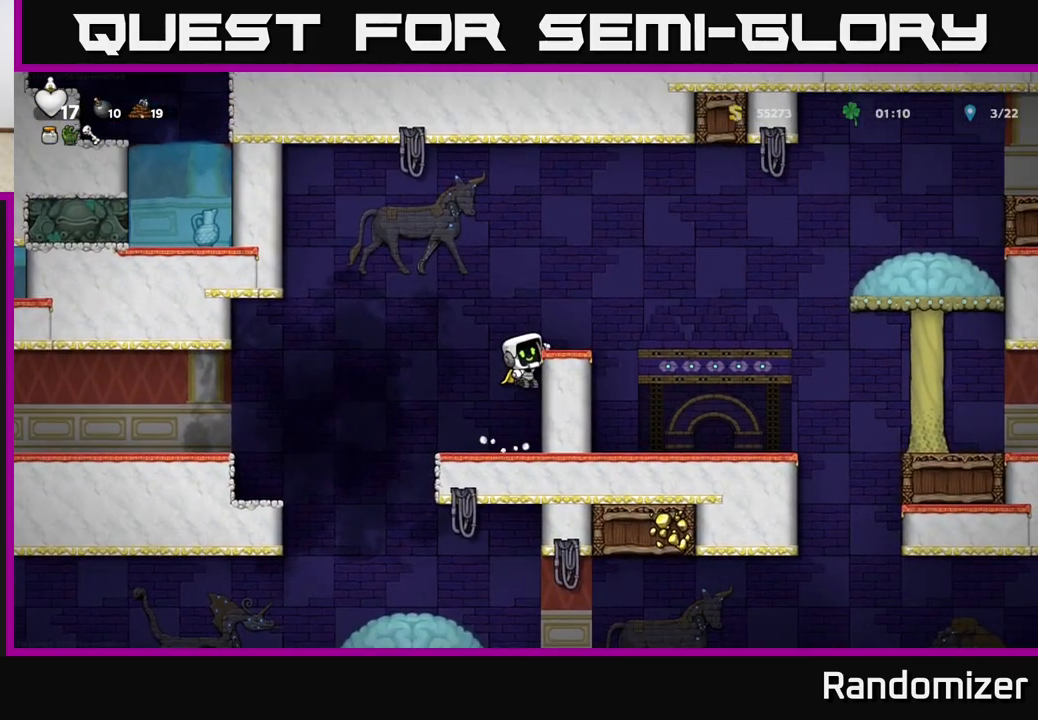
{"buttons": [], "left_stick": "right", "events": [[17, "A", "down"], [167, "A", "up"]]}
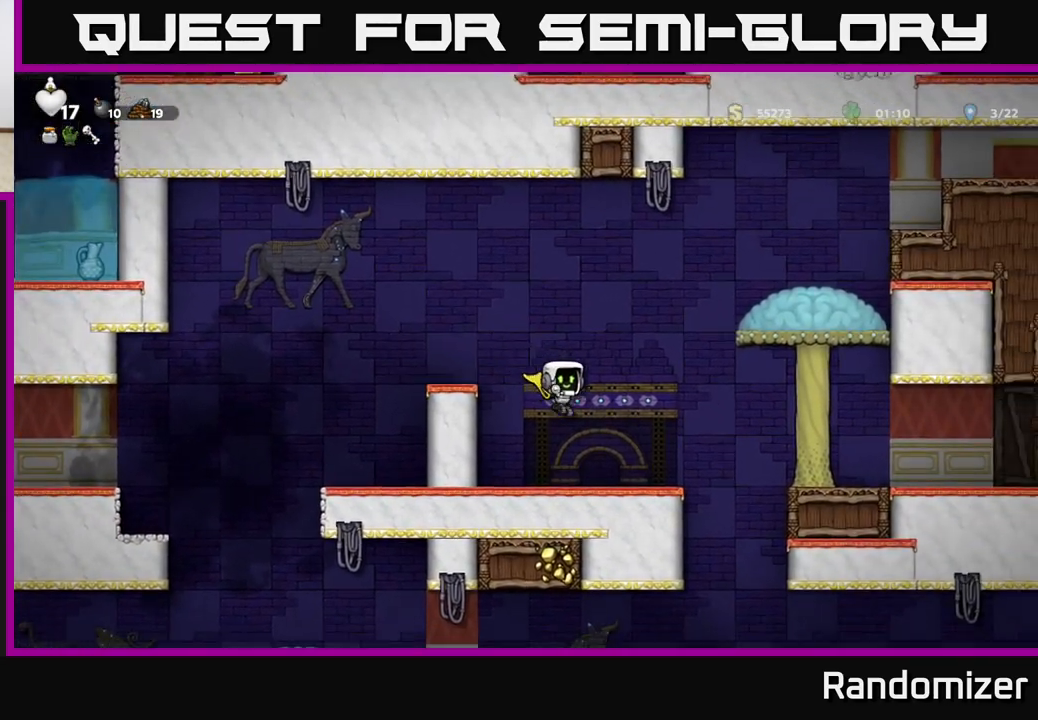
{"buttons": ["A"], "left_stick": "right", "events": [[217, "A", "down"], [400, "A", "up"], [500, "A", "down"]]}
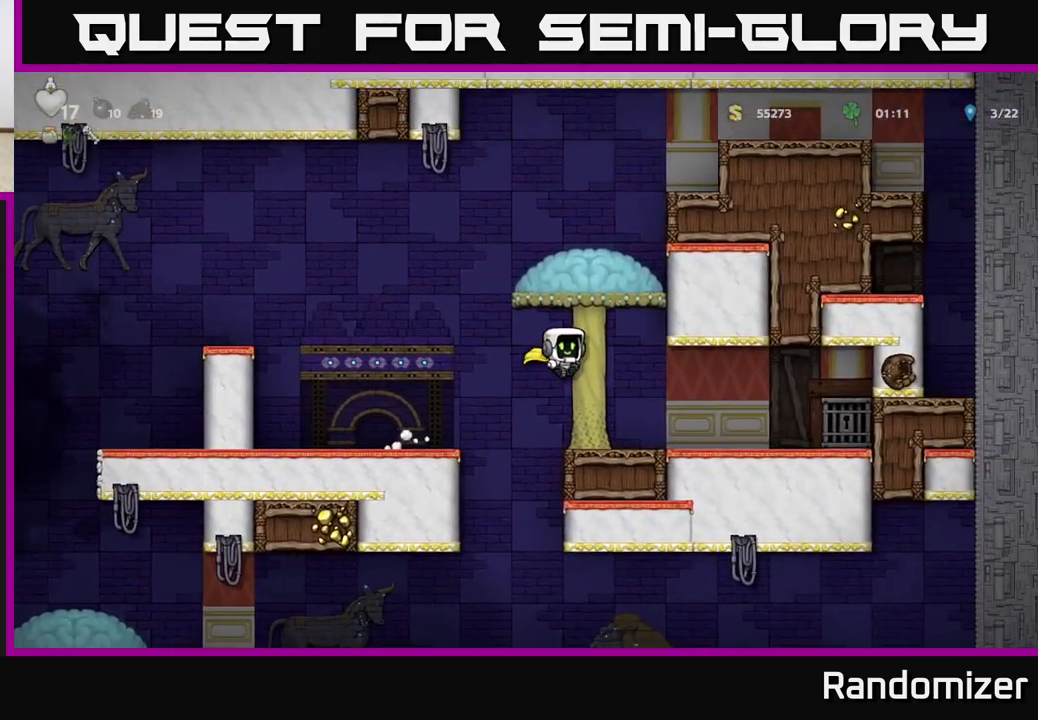
{"buttons": [], "left_stick": "right", "events": [[167, "A", "up"]]}
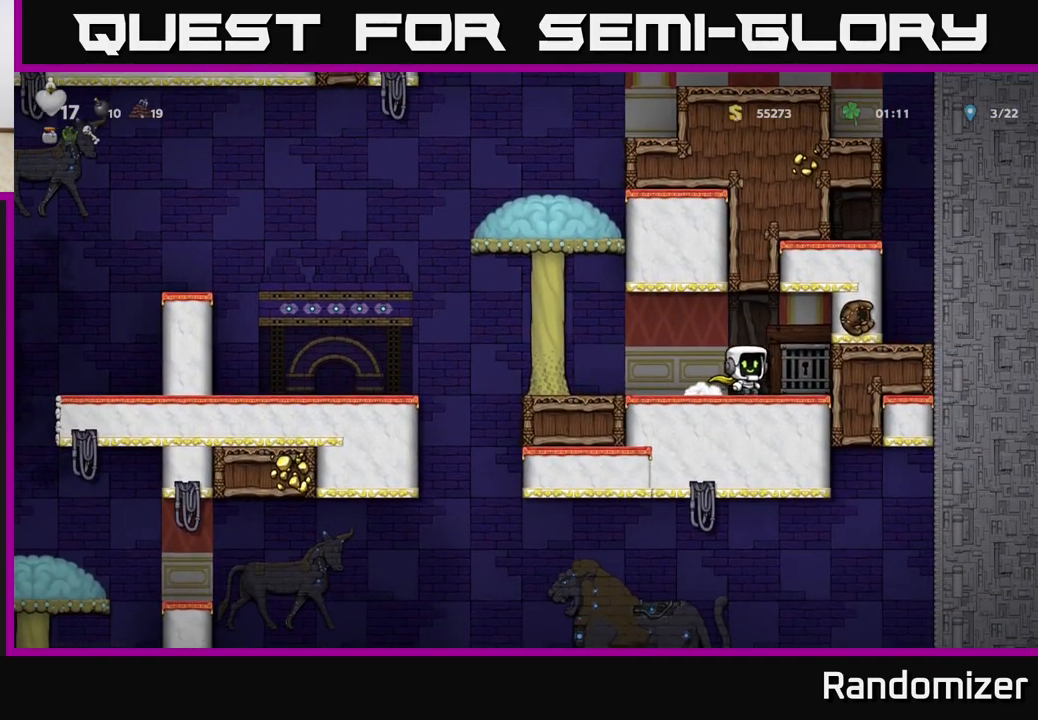
{"buttons": [], "left_stick": "center", "events": [[150, "L2", "down"], [183, "left_stick", "center"], [250, "L2", "up"], [317, "L2", "down"], [417, "L2", "up"]]}
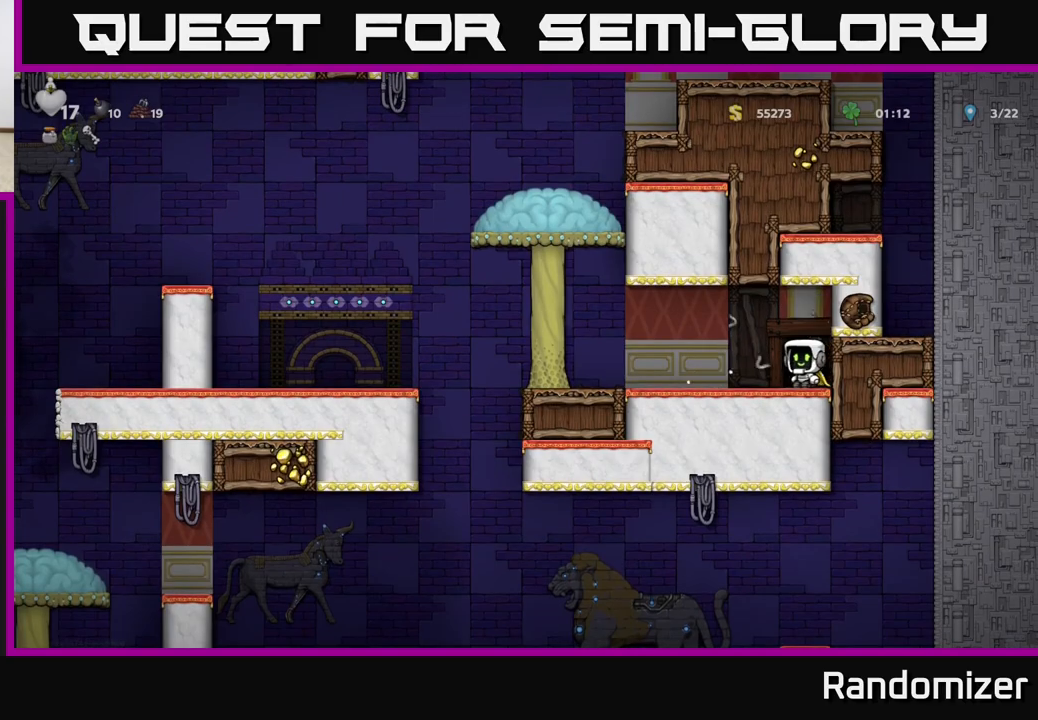
{"buttons": [], "left_stick": "center", "events": []}